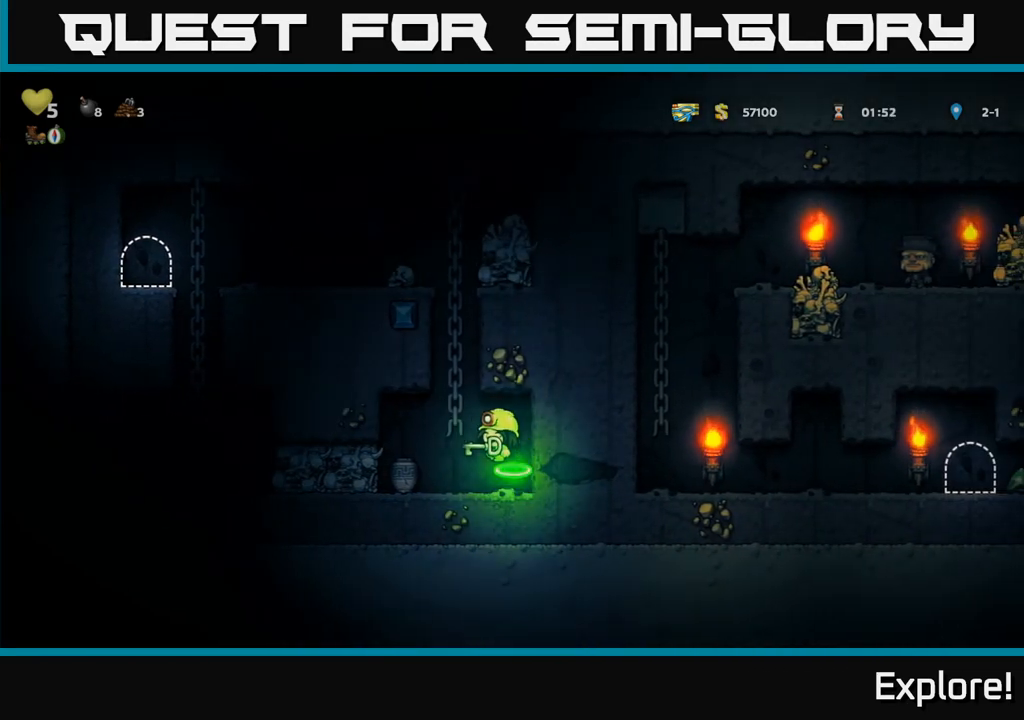
Gameplay with a controller (Xbox layout); each line is a JSON object with the inputs held at the frame after it. "events" lists button and stick changes between this image and that frame as [ms after this image, input, new state], when the widget could be followed in between.
{"buttons": ["DPAD_UP"], "left_stick": "center", "right_stick": "center", "events": [[83, "A", "up"]]}
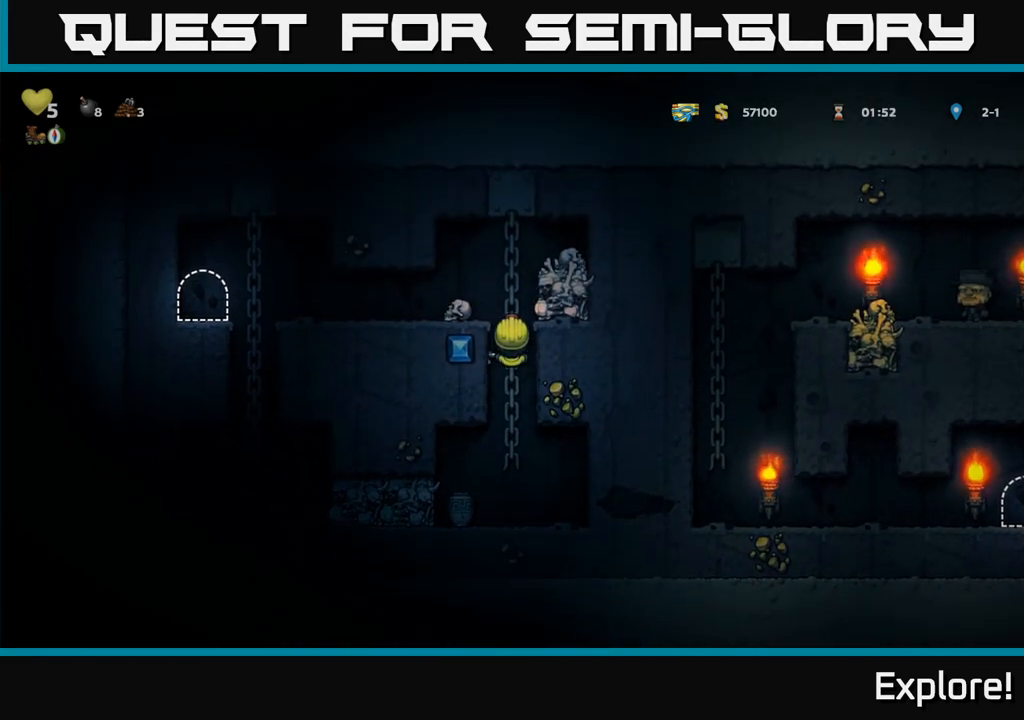
{"buttons": ["DPAD_LEFT"], "left_stick": "center", "right_stick": "center", "events": [[17, "A", "down"], [33, "DPAD_LEFT", "down"], [50, "DPAD_UP", "up"], [117, "A", "up"]]}
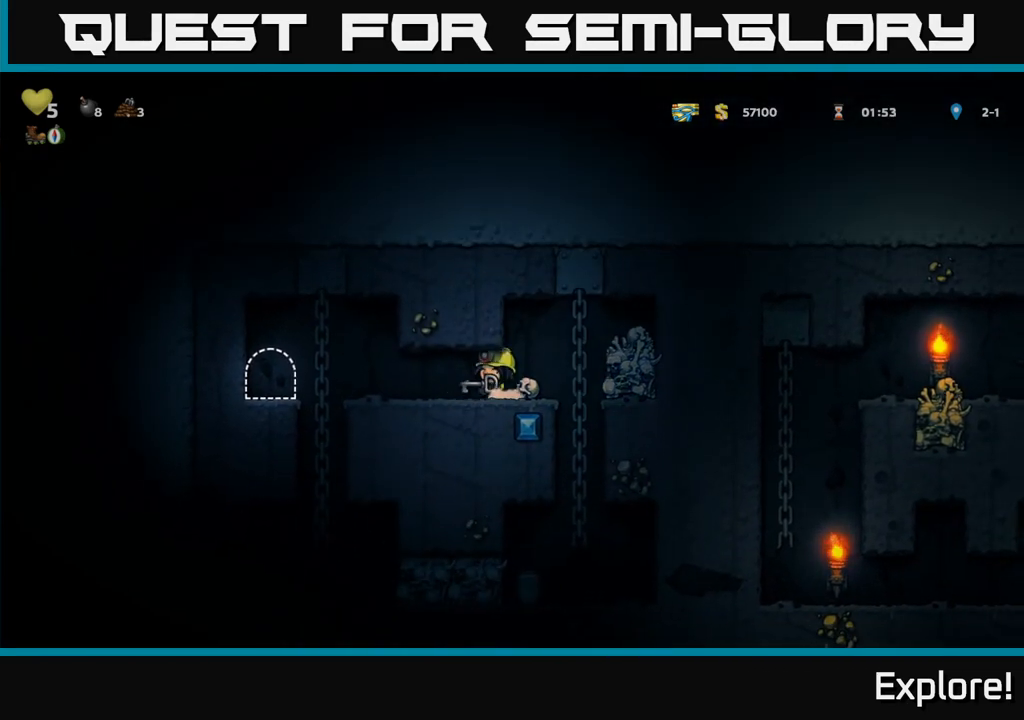
{"buttons": ["L2"], "left_stick": "center", "right_stick": "center", "events": [[433, "DPAD_LEFT", "up"], [450, "L2", "down"]]}
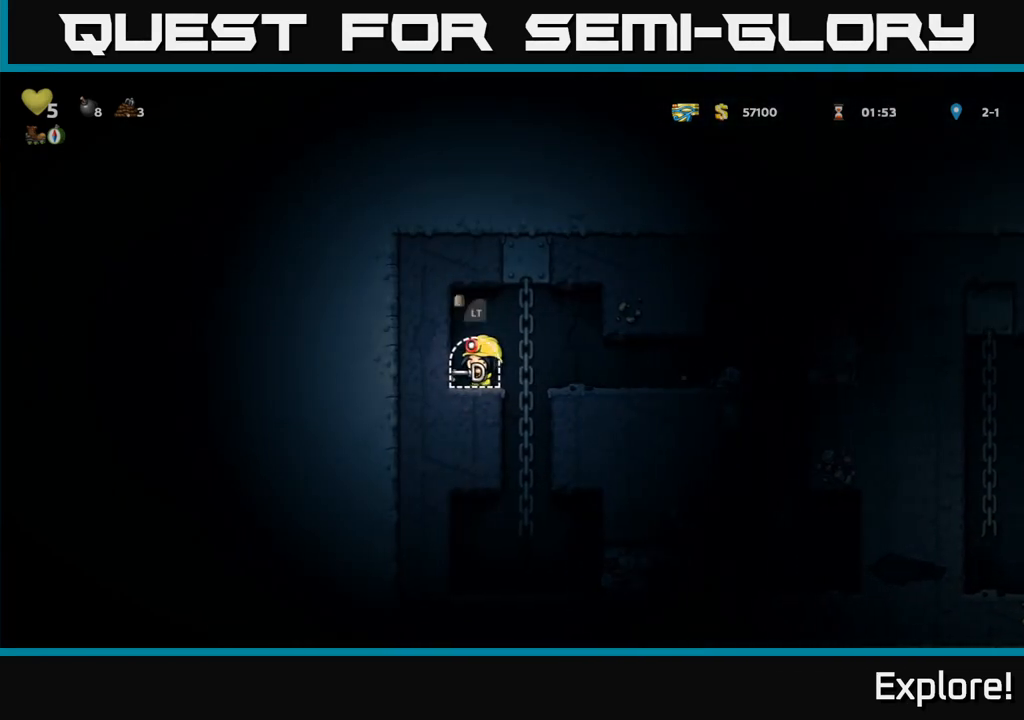
{"buttons": [], "left_stick": "center", "right_stick": "center", "events": [[50, "L2", "up"], [150, "L2", "down"], [250, "L2", "up"]]}
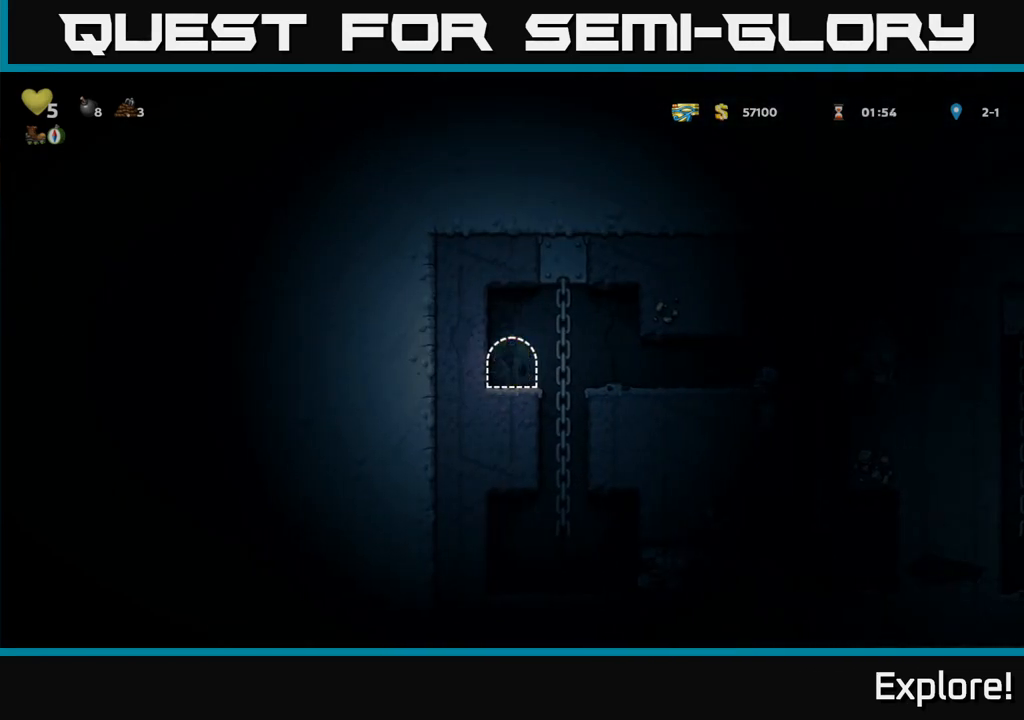
{"buttons": [], "left_stick": "center", "right_stick": "center", "events": []}
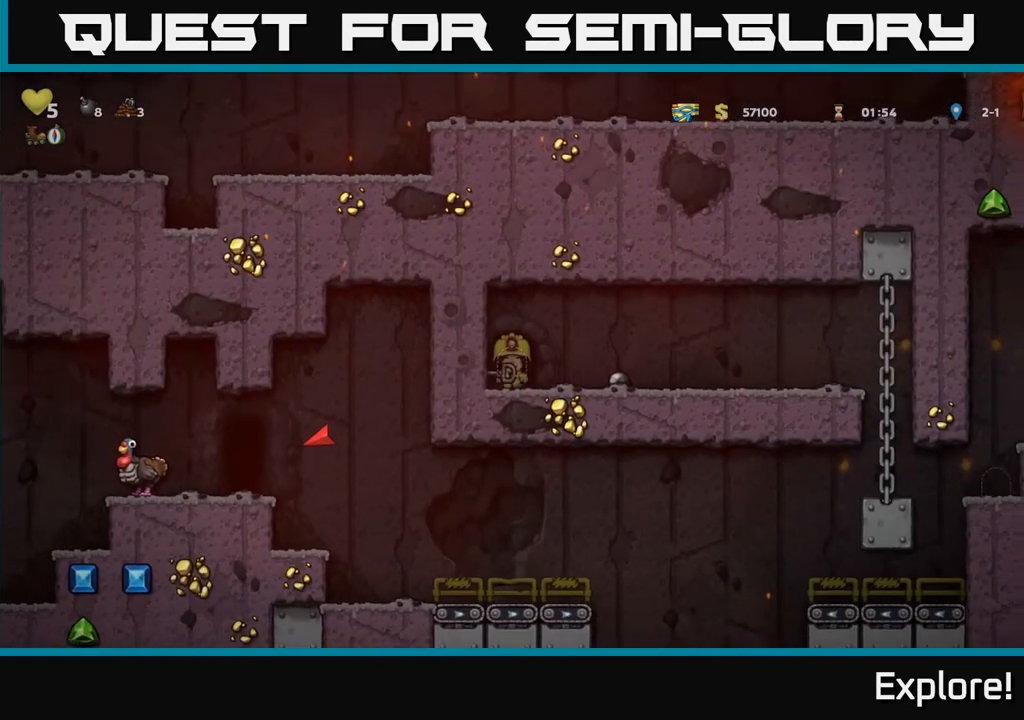
{"buttons": ["DPAD_RIGHT"], "left_stick": "center", "right_stick": "center", "events": [[150, "DPAD_RIGHT", "down"]]}
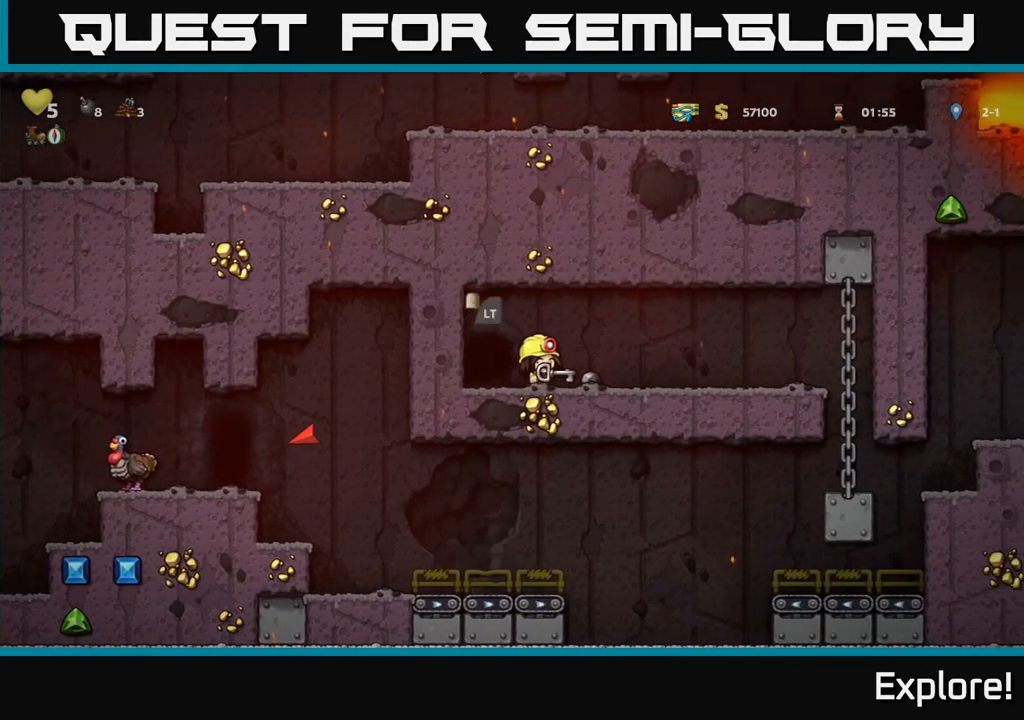
{"buttons": ["DPAD_RIGHT"], "left_stick": "center", "right_stick": "center", "events": [[200, "A", "down"], [300, "A", "up"]]}
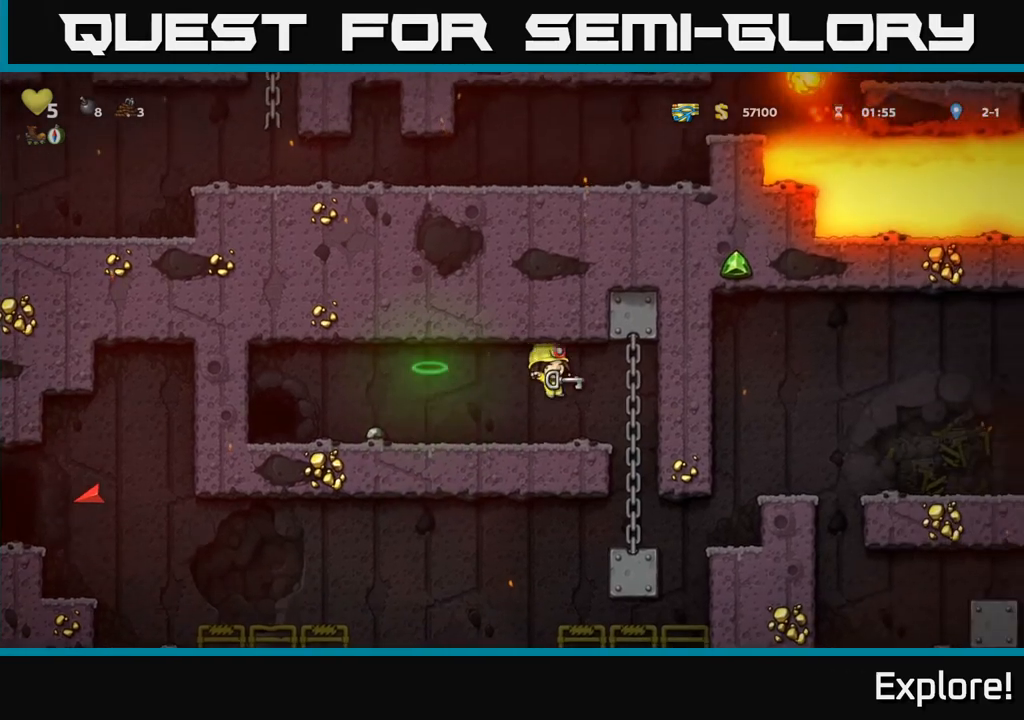
{"buttons": [], "left_stick": "center", "right_stick": "center", "events": [[33, "DPAD_UP", "down"], [67, "DPAD_RIGHT", "up"], [167, "DPAD_UP", "up"], [200, "DPAD_DOWN", "down"], [250, "A", "down"], [350, "A", "up"], [367, "DPAD_DOWN", "up"]]}
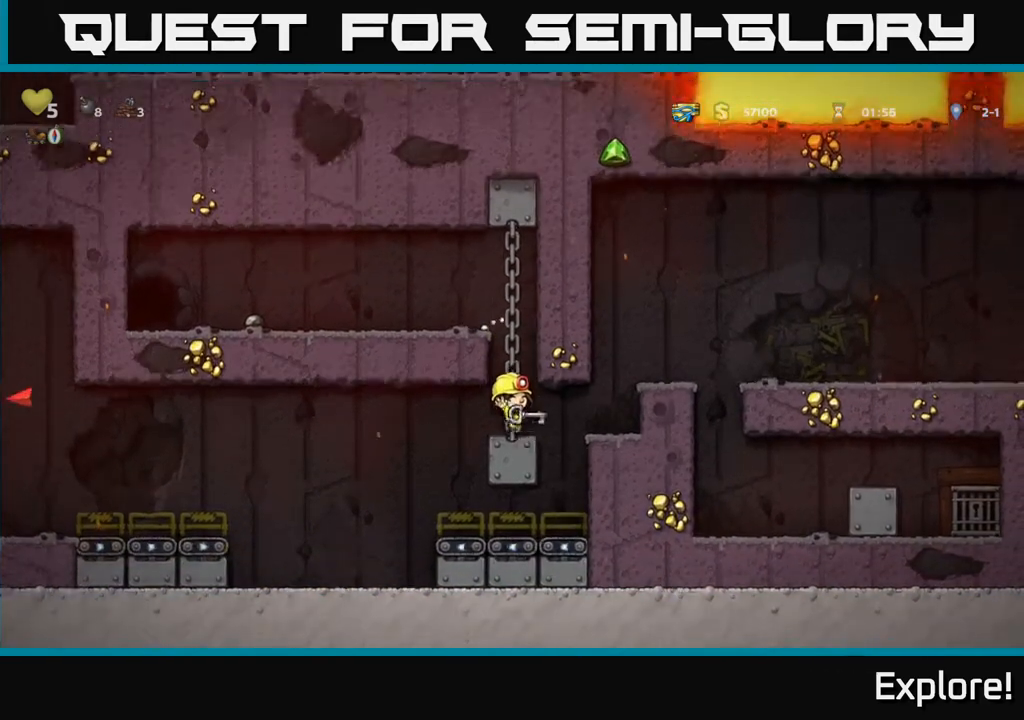
{"buttons": ["DPAD_RIGHT"], "left_stick": "center", "right_stick": "center", "events": [[67, "DPAD_RIGHT", "down"], [350, "A", "down"], [500, "A", "up"]]}
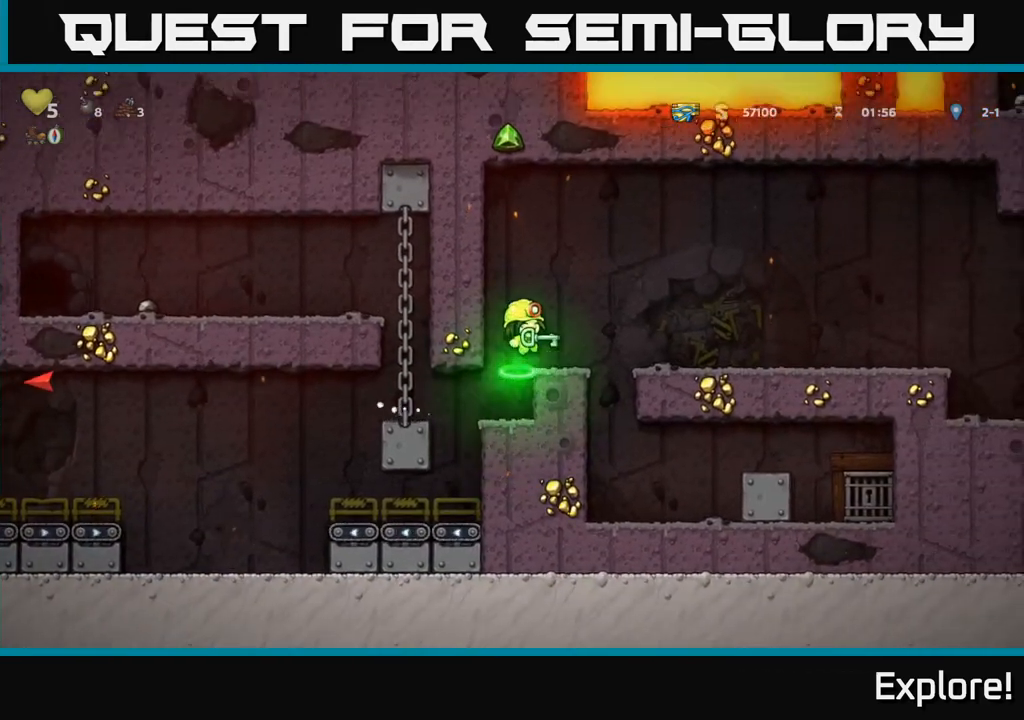
{"buttons": [], "left_stick": "center", "right_stick": "center", "events": [[167, "DPAD_RIGHT", "up"], [217, "DPAD_LEFT", "down"], [300, "DPAD_LEFT", "up"]]}
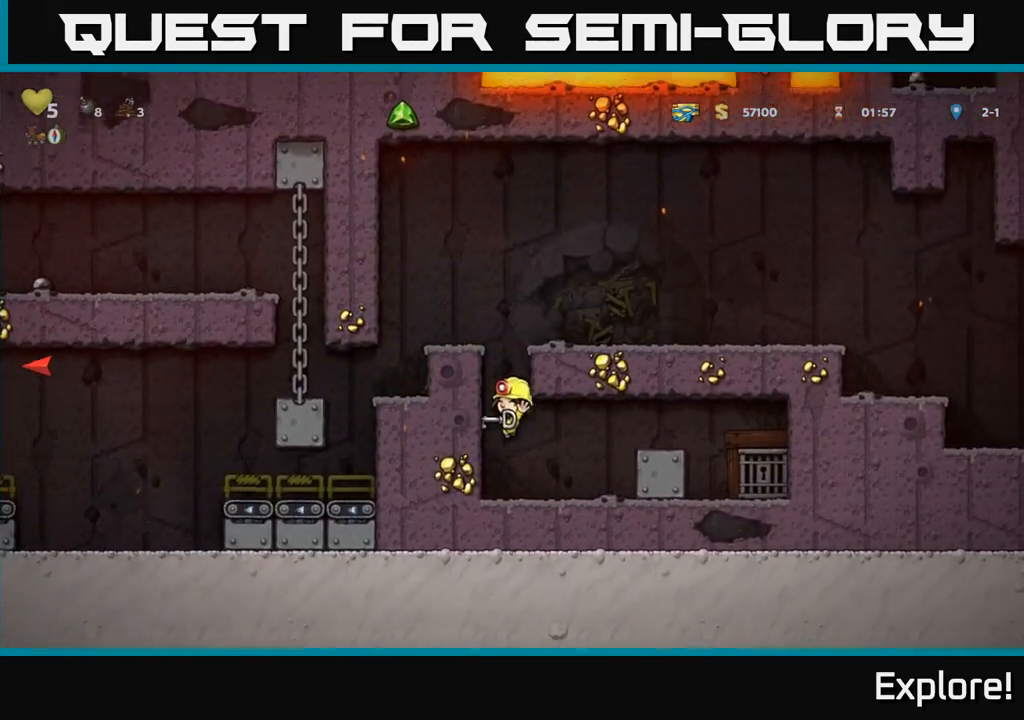
{"buttons": ["DPAD_RIGHT"], "left_stick": "center", "right_stick": "center", "events": [[133, "DPAD_RIGHT", "down"], [200, "A", "down"], [350, "A", "up"]]}
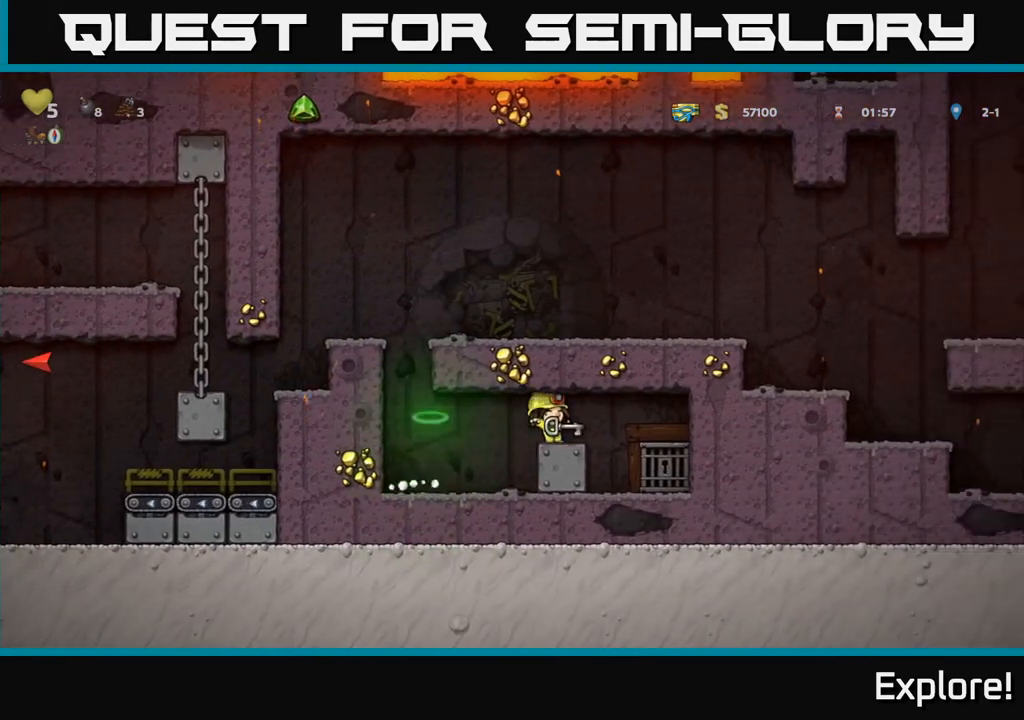
{"buttons": [], "left_stick": "center", "right_stick": "center", "events": [[133, "DPAD_RIGHT", "up"], [417, "L2", "down"], [483, "L2", "up"]]}
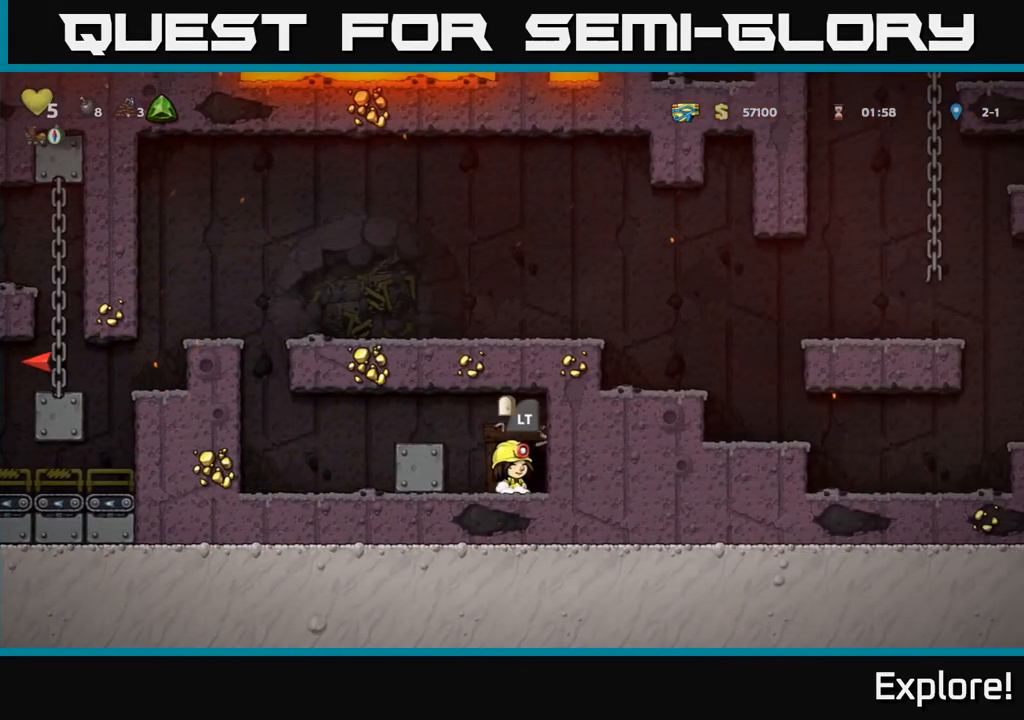
{"buttons": [], "left_stick": "center", "right_stick": "center", "events": [[67, "L2", "down"], [150, "L2", "up"]]}
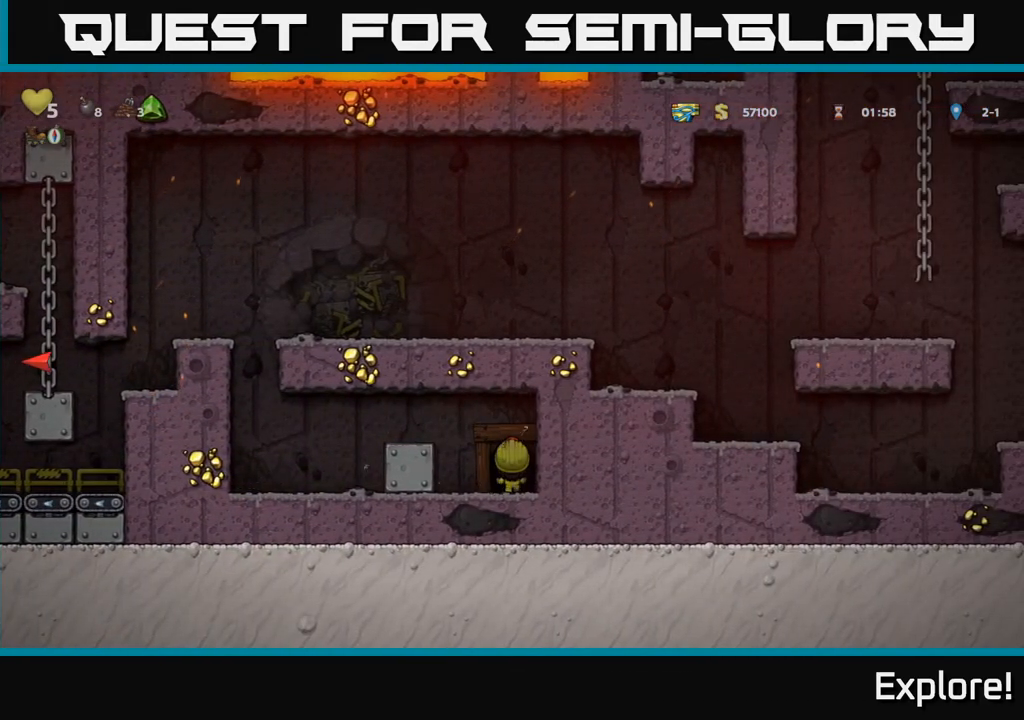
{"buttons": [], "left_stick": "center", "right_stick": "center", "events": []}
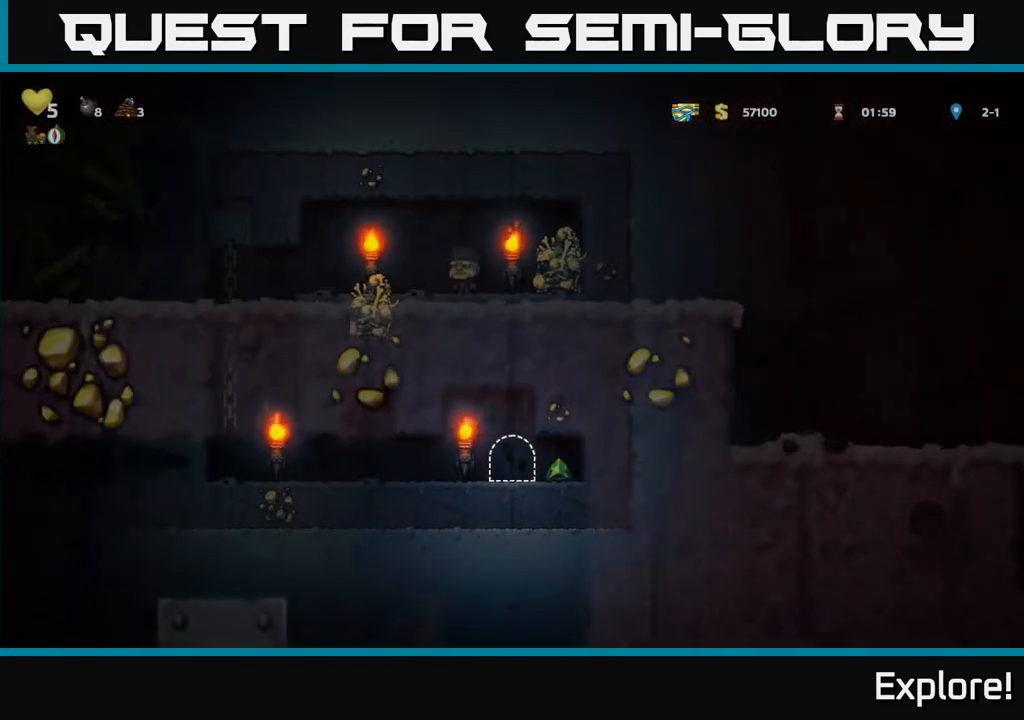
{"buttons": ["DPAD_RIGHT"], "left_stick": "center", "right_stick": "center", "events": [[500, "DPAD_RIGHT", "down"]]}
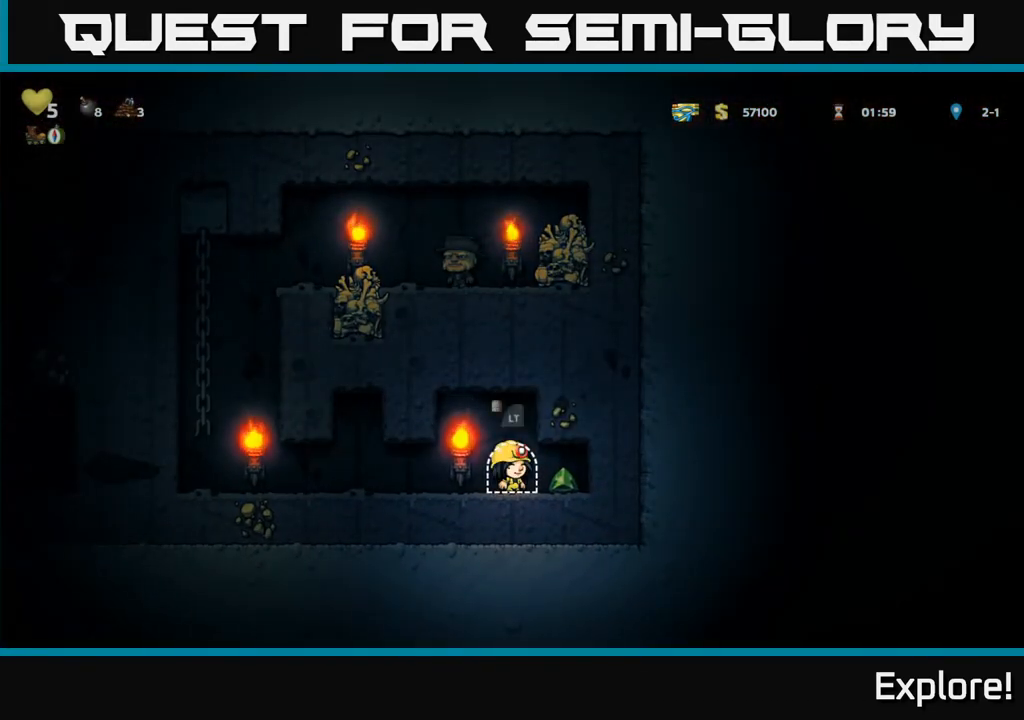
{"buttons": ["DPAD_LEFT"], "left_stick": "center", "right_stick": "center", "events": [[200, "DPAD_RIGHT", "up"], [233, "DPAD_LEFT", "down"]]}
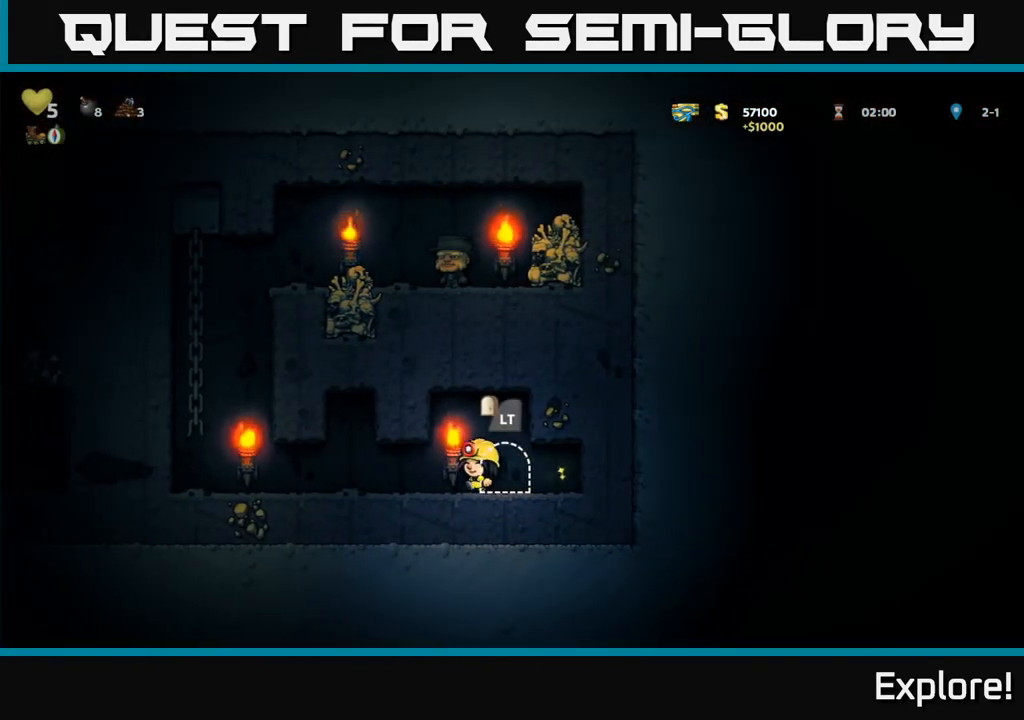
{"buttons": ["A", "DPAD_LEFT"], "left_stick": "center", "right_stick": "center", "events": [[500, "A", "down"]]}
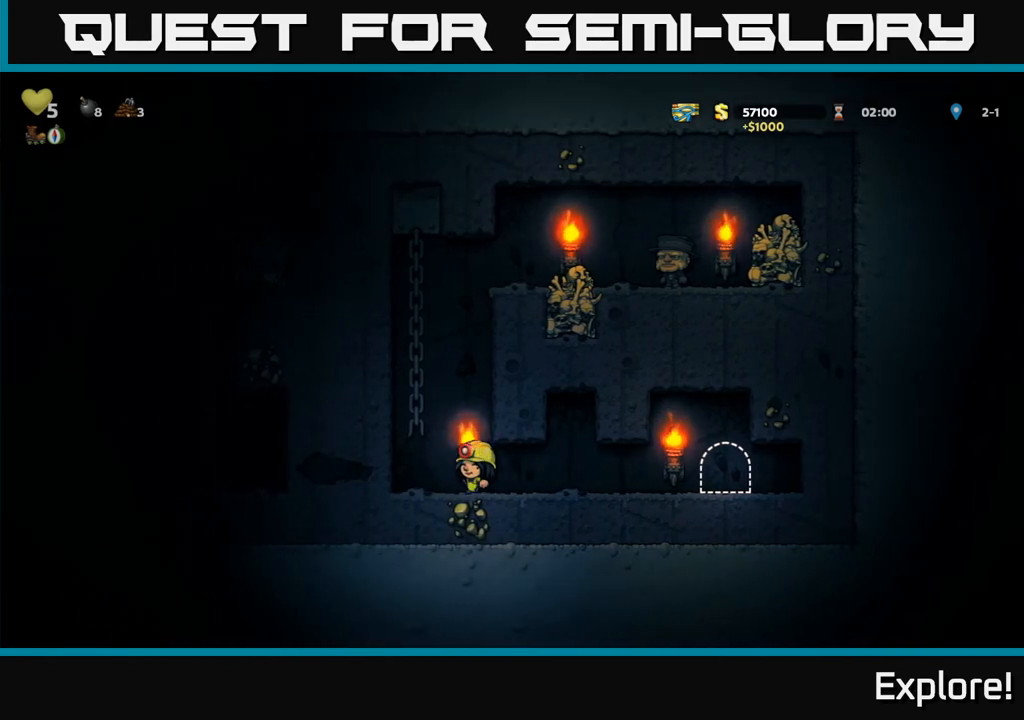
{"buttons": ["A", "DPAD_RIGHT"], "left_stick": "center", "right_stick": "center", "events": [[100, "DPAD_LEFT", "up"], [117, "DPAD_UP", "down"], [217, "A", "up"], [400, "A", "down"], [400, "DPAD_RIGHT", "down"], [417, "DPAD_UP", "up"]]}
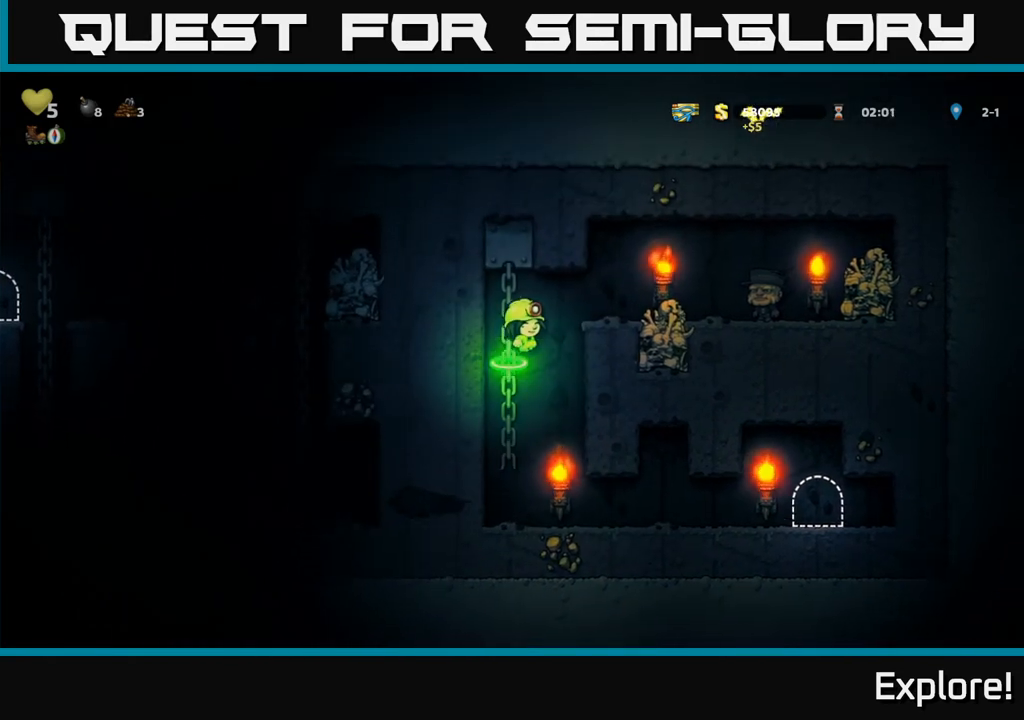
{"buttons": ["DPAD_LEFT"], "left_stick": "center", "right_stick": "center", "events": [[117, "A", "up"], [417, "DPAD_RIGHT", "up"], [467, "DPAD_LEFT", "down"]]}
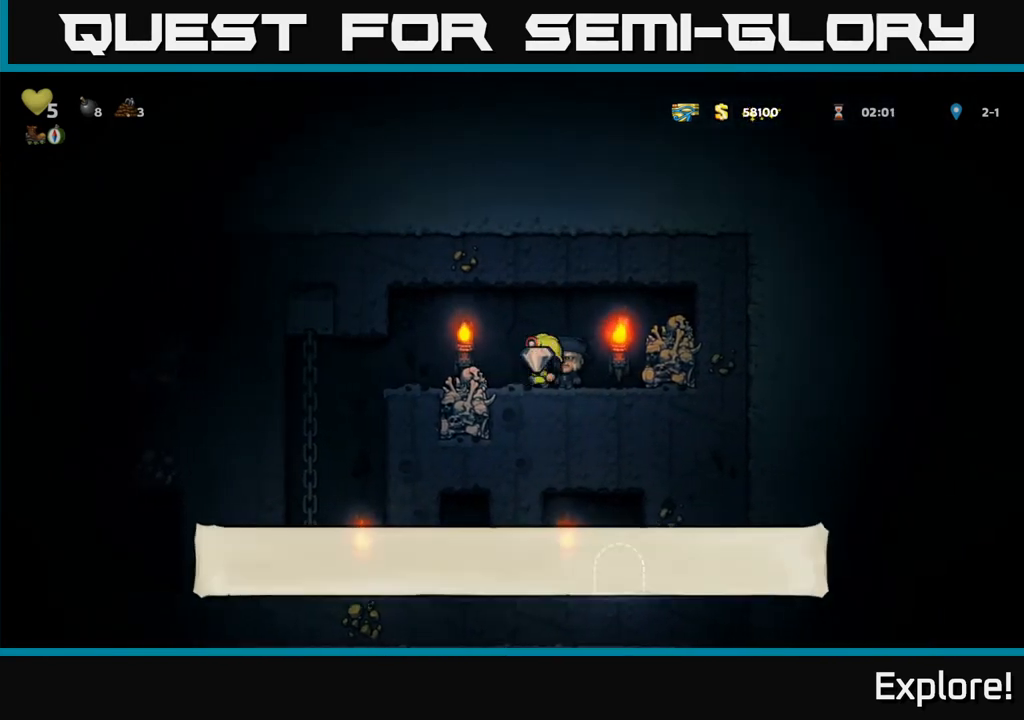
{"buttons": ["DPAD_LEFT"], "left_stick": "center", "right_stick": "center", "events": [[67, "DPAD_LEFT", "up"], [217, "DPAD_LEFT", "down"]]}
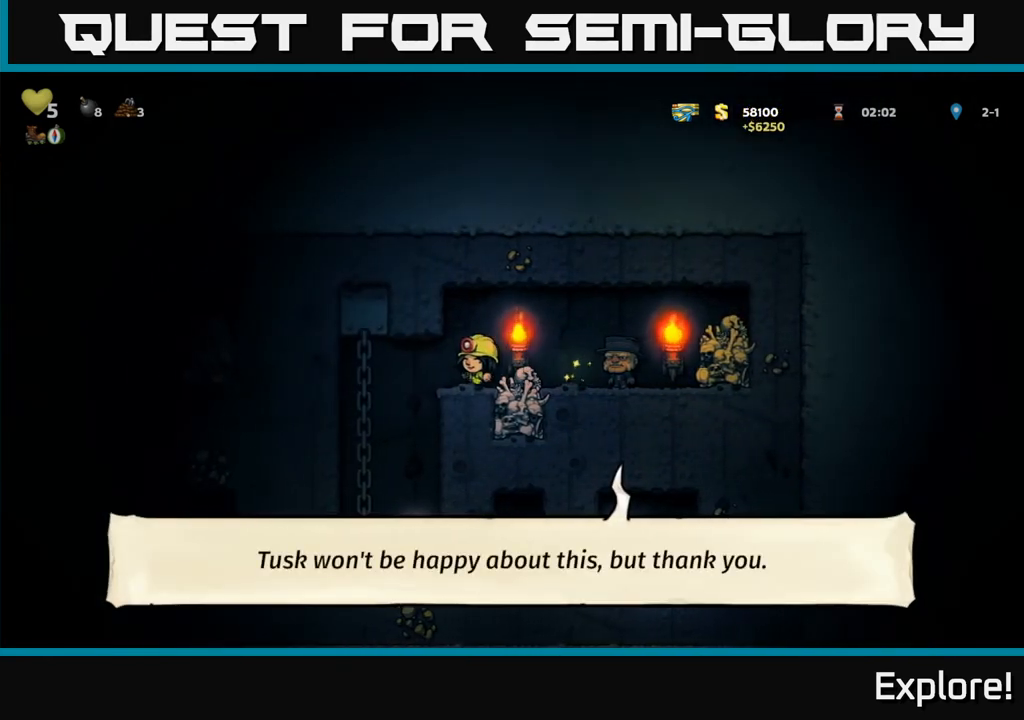
{"buttons": ["DPAD_RIGHT"], "left_stick": "center", "right_stick": "center", "events": [[133, "DPAD_LEFT", "up"], [500, "DPAD_RIGHT", "down"]]}
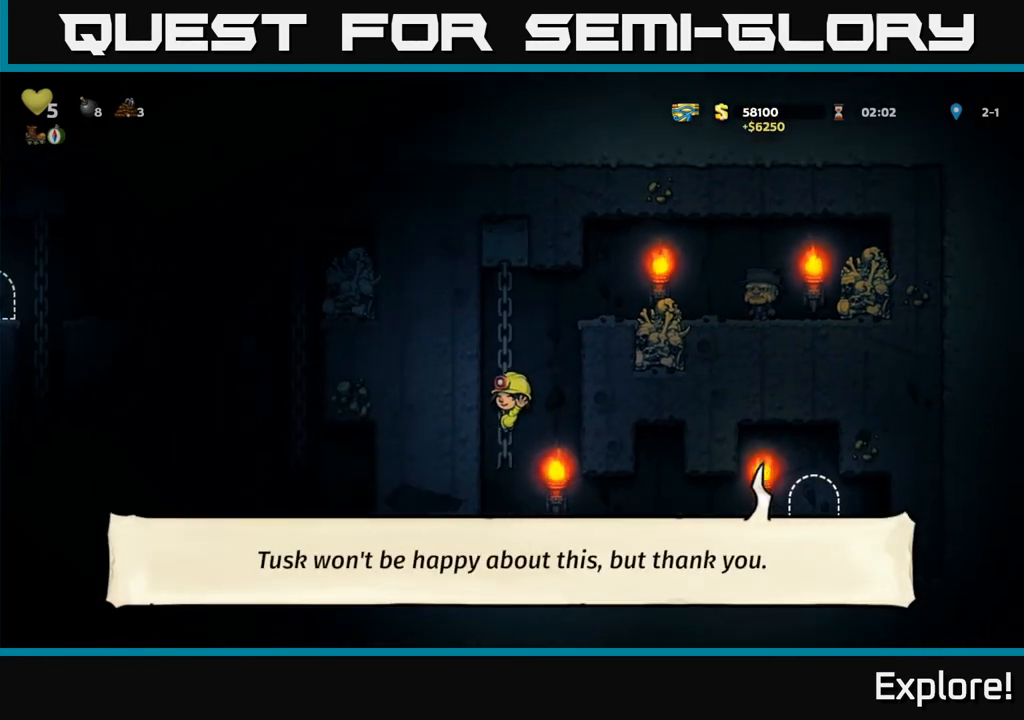
{"buttons": ["DPAD_RIGHT"], "left_stick": "center", "right_stick": "center", "events": []}
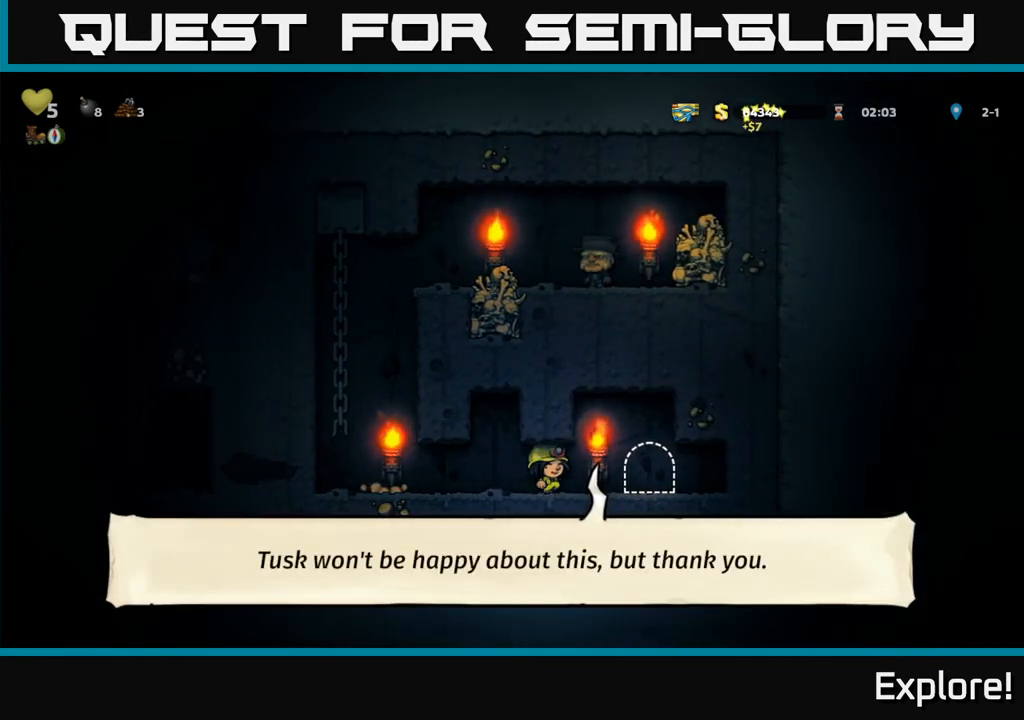
{"buttons": [], "left_stick": "center", "right_stick": "center", "events": [[150, "DPAD_RIGHT", "up"], [167, "L2", "down"], [267, "L2", "up"], [317, "L2", "down"], [433, "L2", "up"]]}
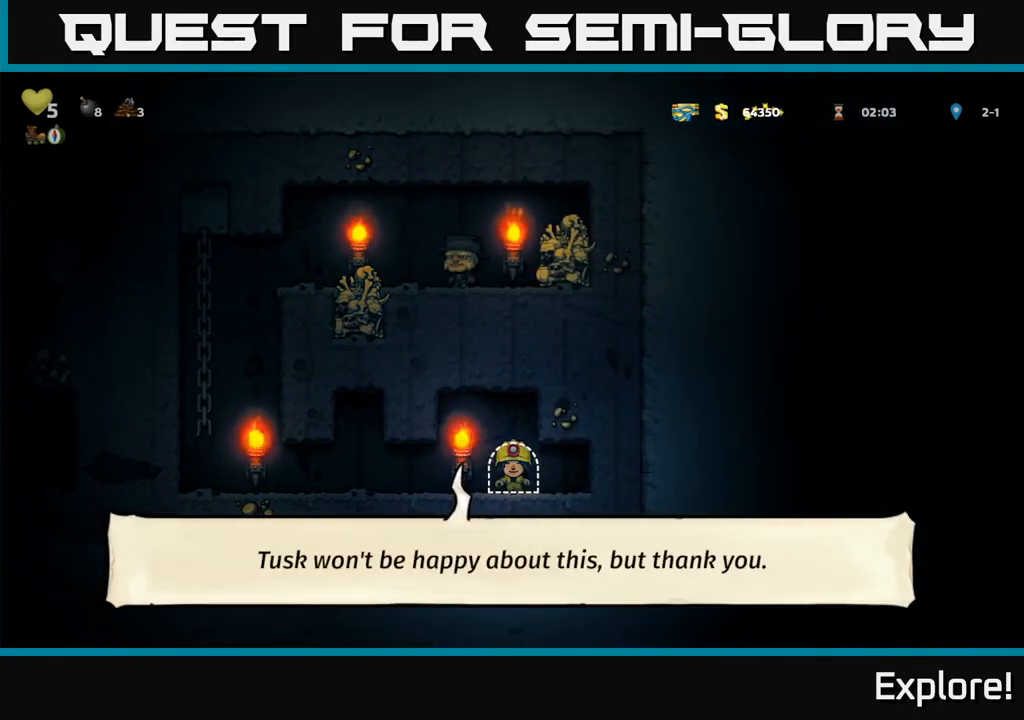
{"buttons": [], "left_stick": "center", "right_stick": "center", "events": []}
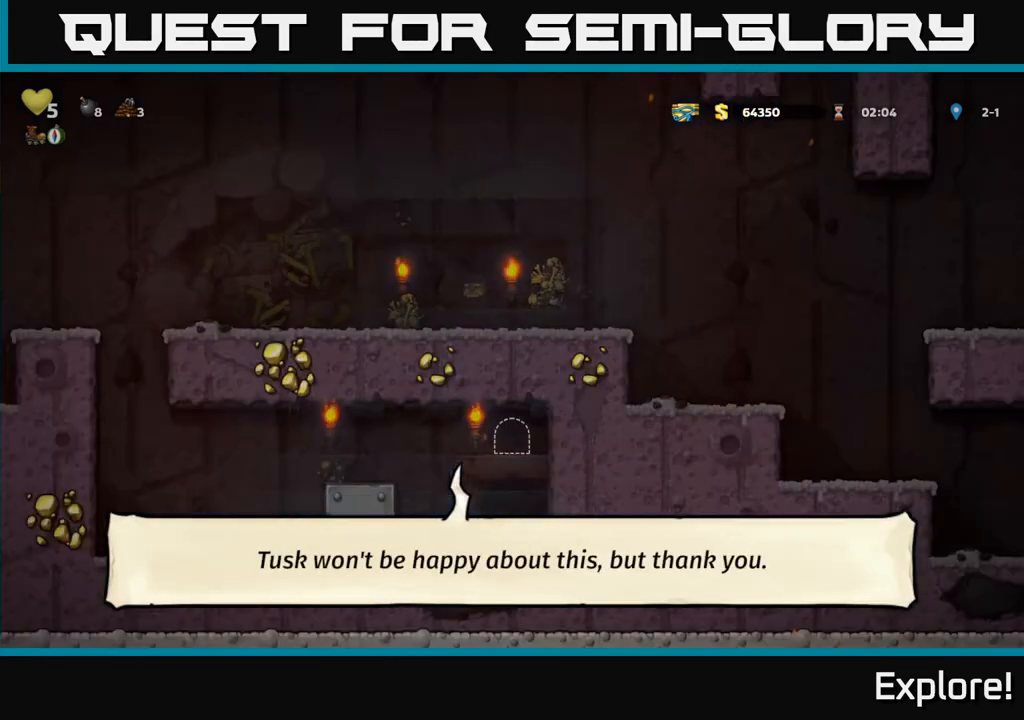
{"buttons": ["DPAD_LEFT"], "left_stick": "center", "right_stick": "center", "events": [[467, "DPAD_LEFT", "down"]]}
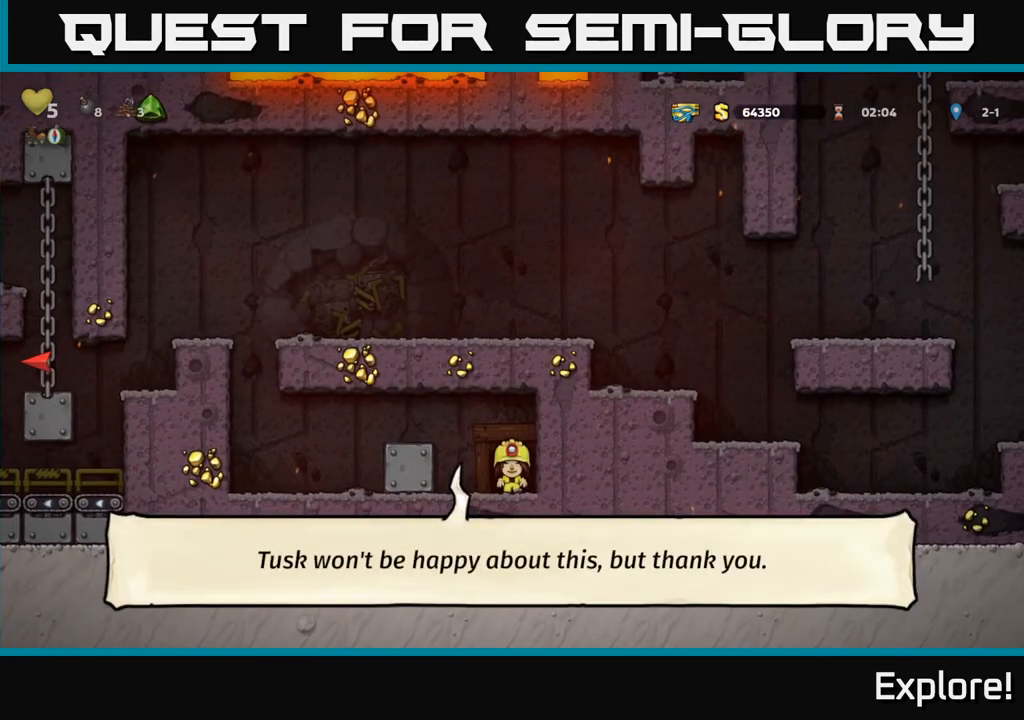
{"buttons": ["DPAD_LEFT"], "left_stick": "center", "right_stick": "center", "events": [[233, "A", "down"], [350, "A", "up"]]}